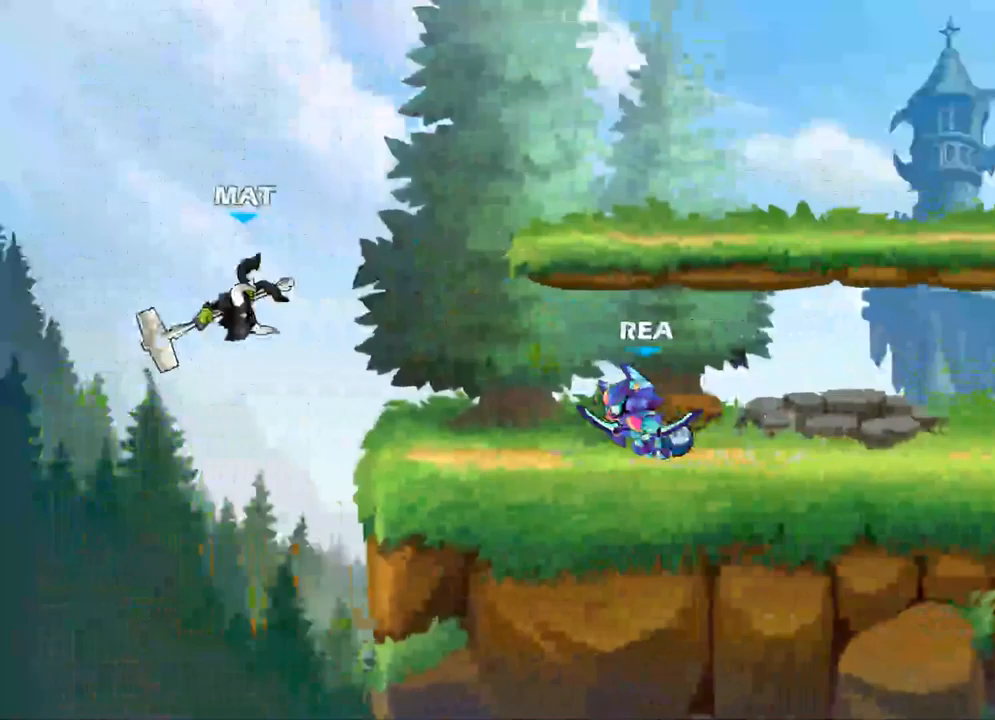
Gameplay with a controller (Xbox layout); each line is a JSON object with the inputs held at the frame after it (dt_ms = milliseconds from this image to that frame). "events" lists button and stick changes between this image and that frame as [ms after this image, input, new state], when the widget could be followed in between.
{"dt_ms": 283, "buttons": ["Y"], "left_stick": "up", "right_stick": "center", "events": [[217, "left_stick", "up"], [283, "Y", "down"]]}
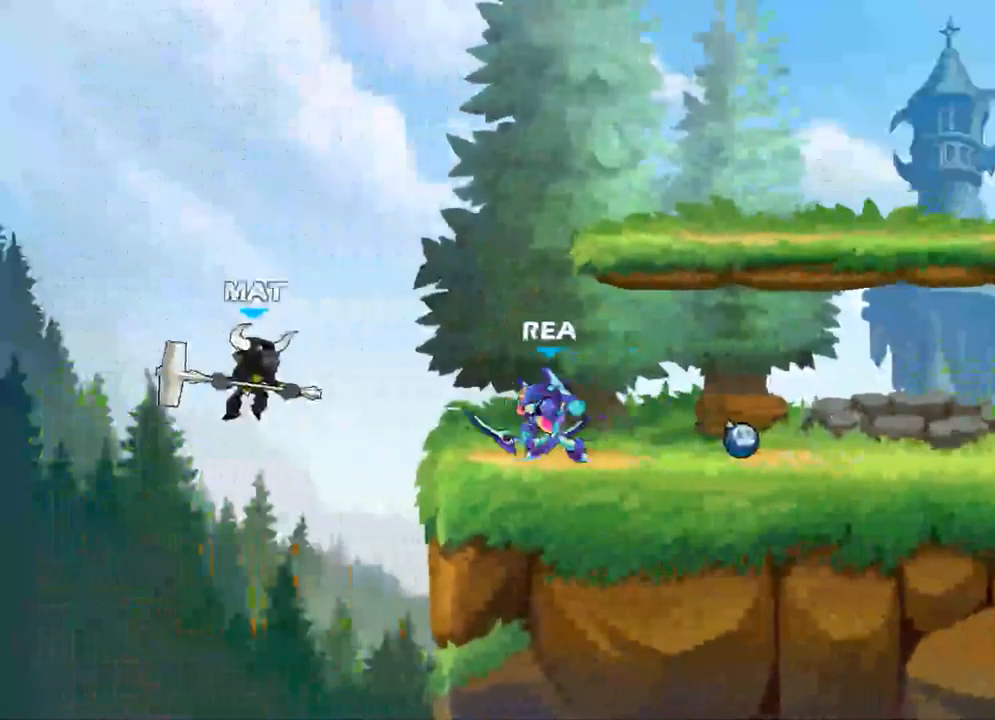
{"dt_ms": 500, "buttons": [], "left_stick": "up", "right_stick": "center", "events": [[467, "Y", "up"]]}
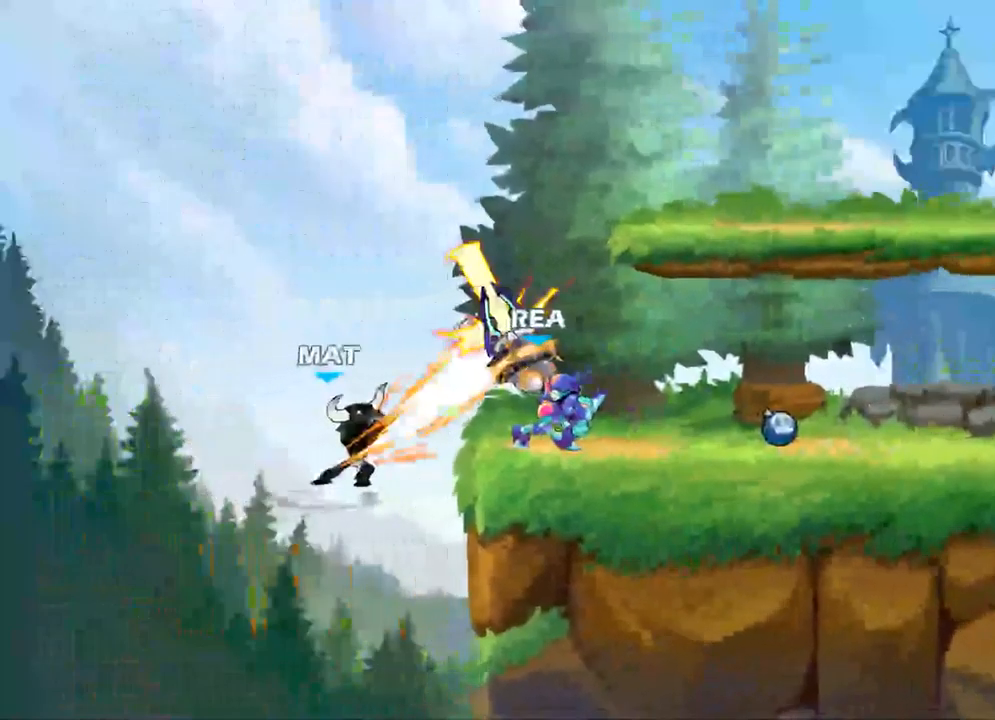
{"dt_ms": 500, "buttons": [], "left_stick": "center", "right_stick": "center", "events": [[150, "left_stick", "center"]]}
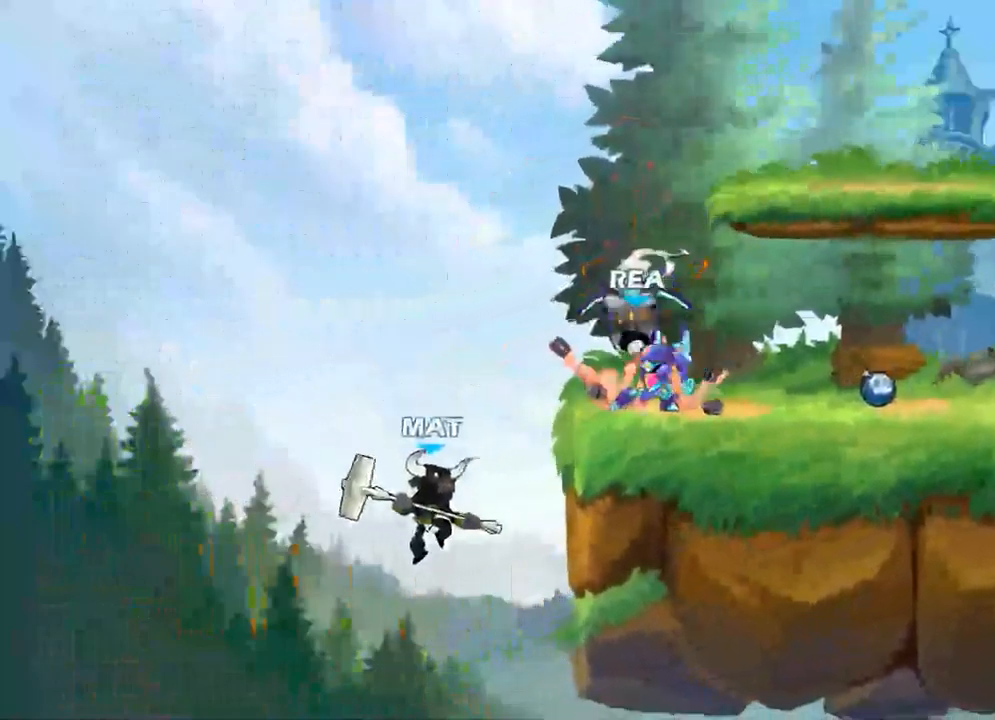
{"dt_ms": 500, "buttons": ["R2"], "left_stick": "right", "right_stick": "center", "events": [[84, "left_stick", "right"], [400, "R2", "down"]]}
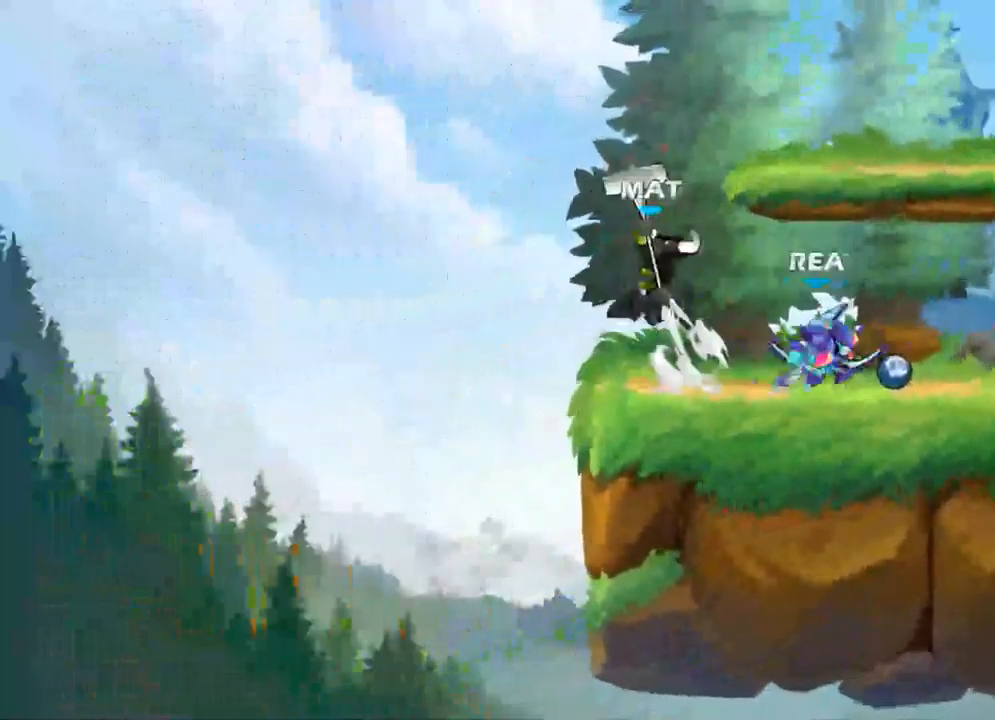
{"dt_ms": 500, "buttons": [], "left_stick": "right", "right_stick": "center", "events": [[67, "R2", "up"]]}
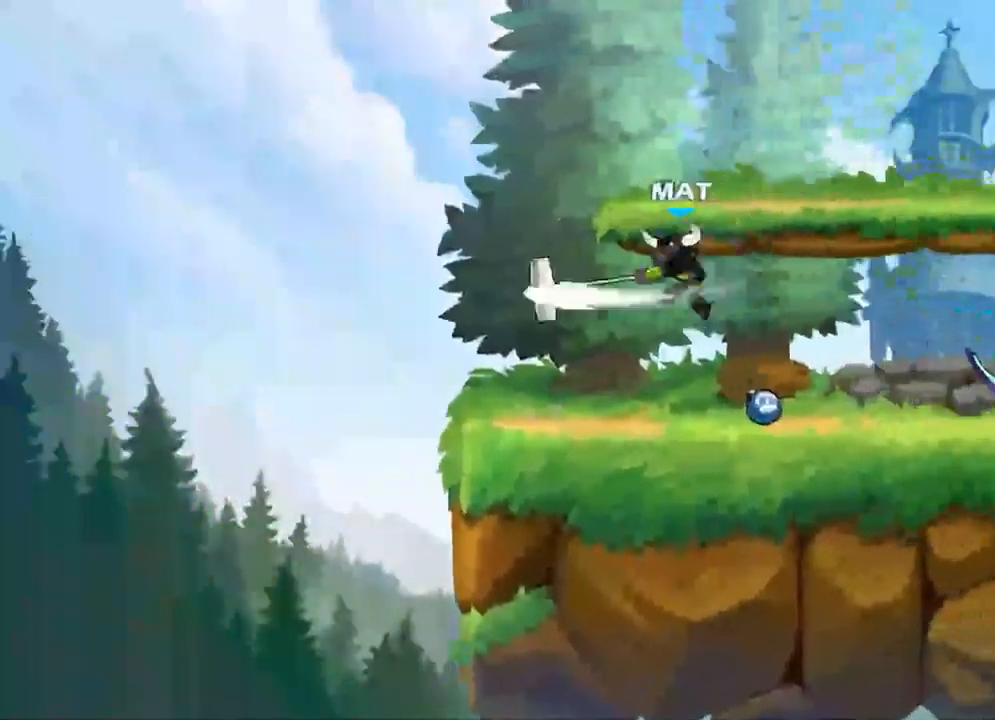
{"dt_ms": 500, "buttons": [], "left_stick": "left", "right_stick": "center", "events": [[117, "left_stick", "center"], [167, "left_stick", "left"], [300, "R2", "down"], [434, "R2", "up"]]}
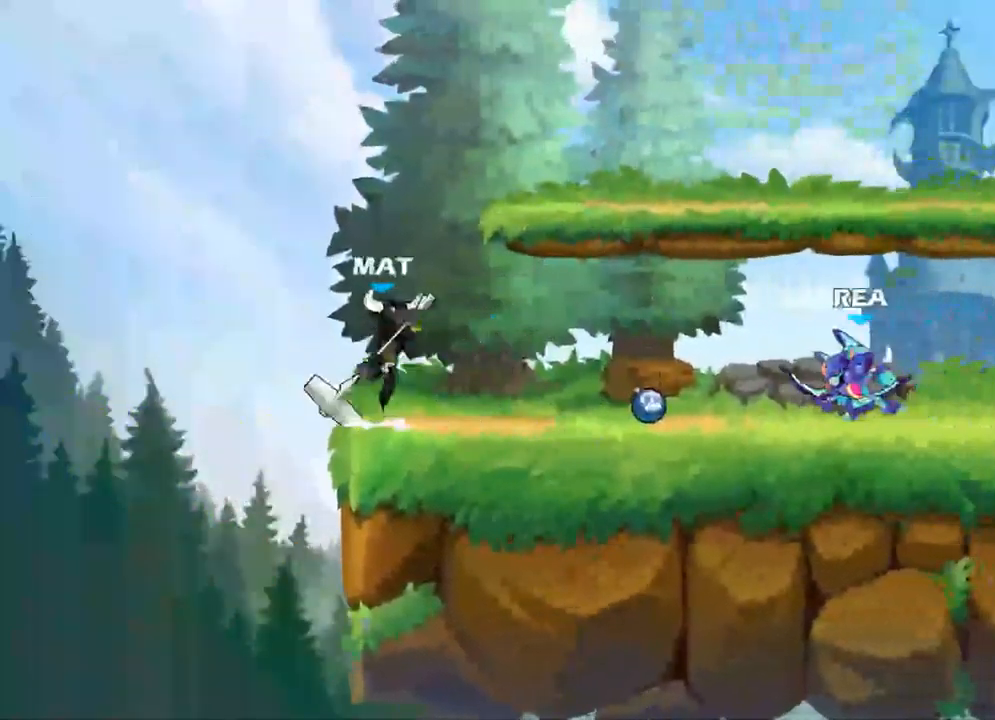
{"dt_ms": 500, "buttons": [], "left_stick": "left", "right_stick": "center", "events": []}
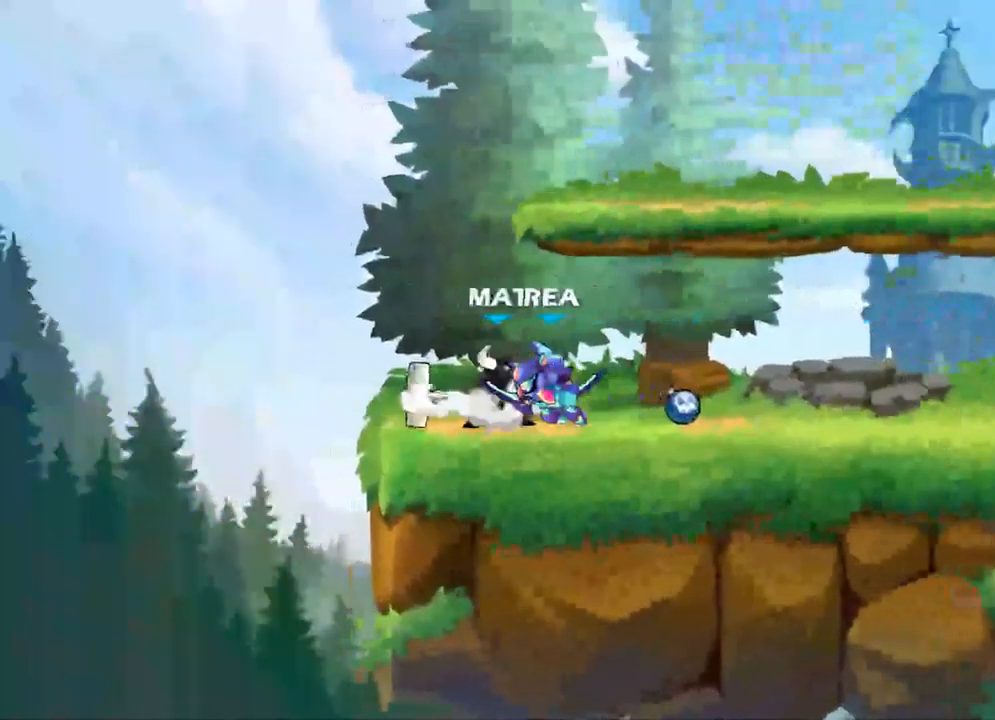
{"dt_ms": 500, "buttons": [], "left_stick": "right", "right_stick": "center", "events": [[200, "left_stick", "right"], [384, "R2", "down"], [500, "R2", "up"]]}
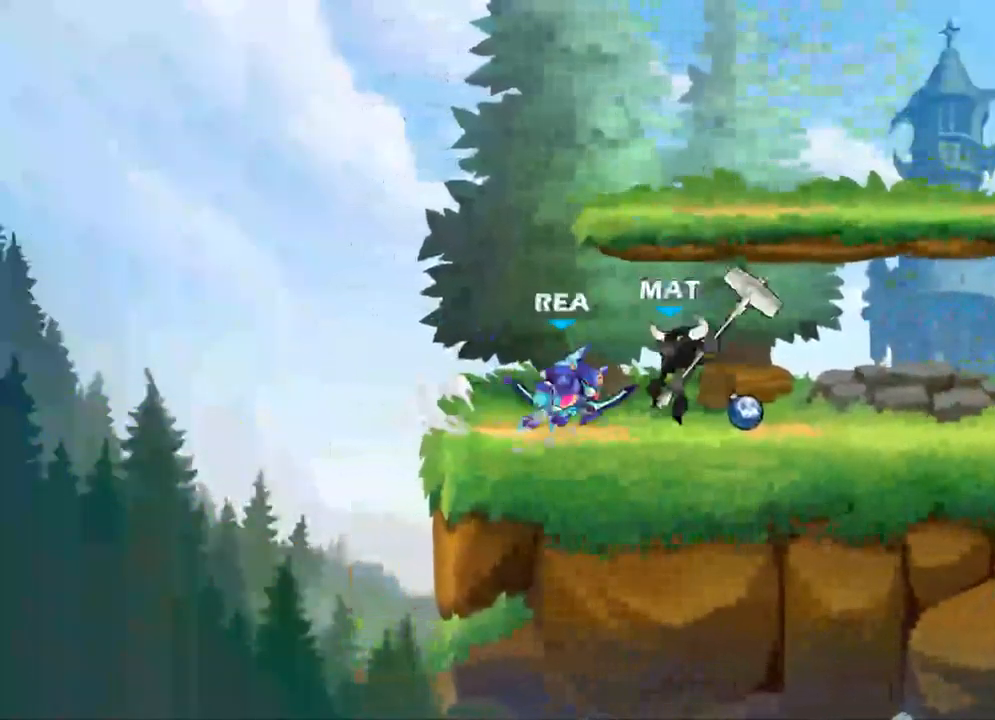
{"dt_ms": 500, "buttons": ["X"], "left_stick": "down-right", "right_stick": "center", "events": [[50, "X", "down"], [184, "X", "up"], [434, "left_stick", "down-right"], [500, "X", "down"]]}
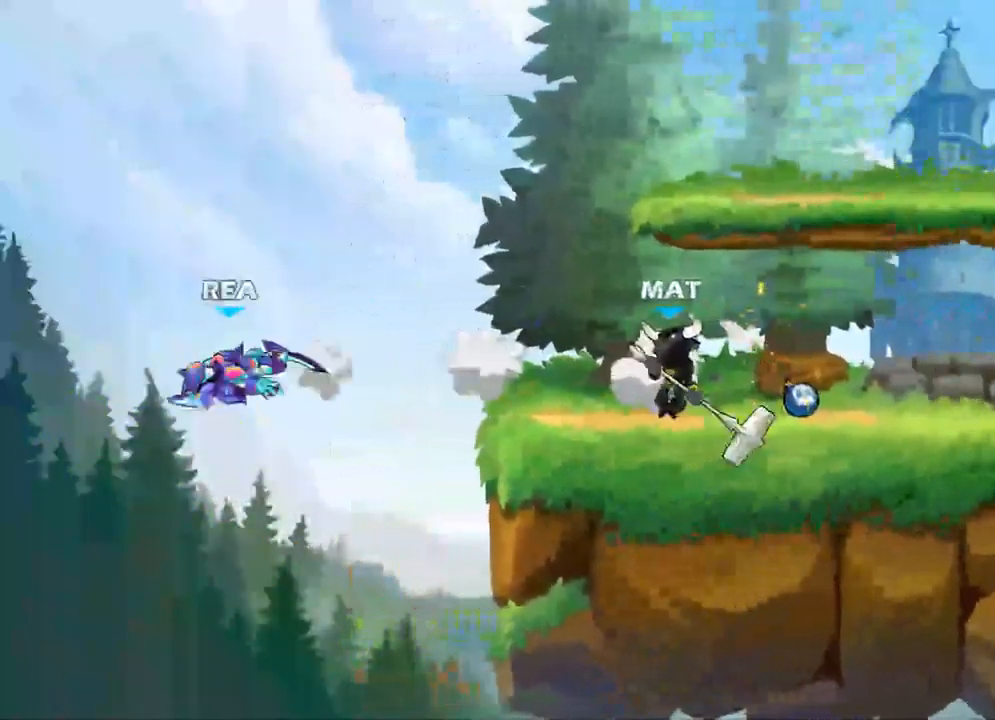
{"dt_ms": 500, "buttons": [], "left_stick": "right", "right_stick": "center", "events": [[34, "X", "up"], [167, "left_stick", "center"], [384, "left_stick", "right"]]}
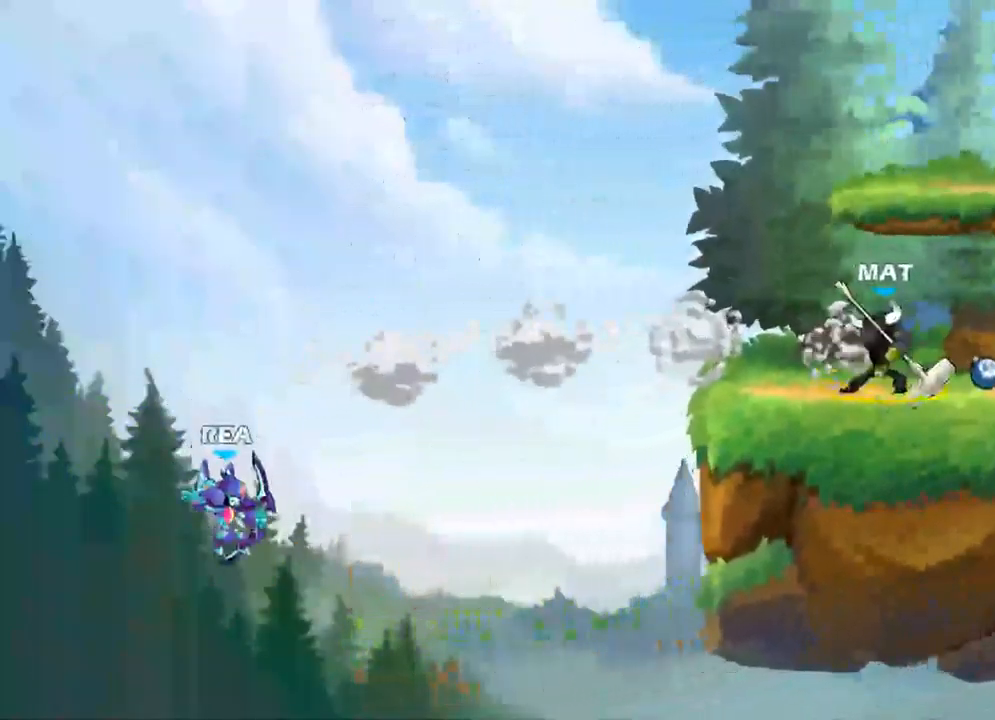
{"dt_ms": 484, "buttons": [], "left_stick": "up", "right_stick": "center", "events": [[334, "A", "down"], [417, "left_stick", "up"], [451, "A", "up"]]}
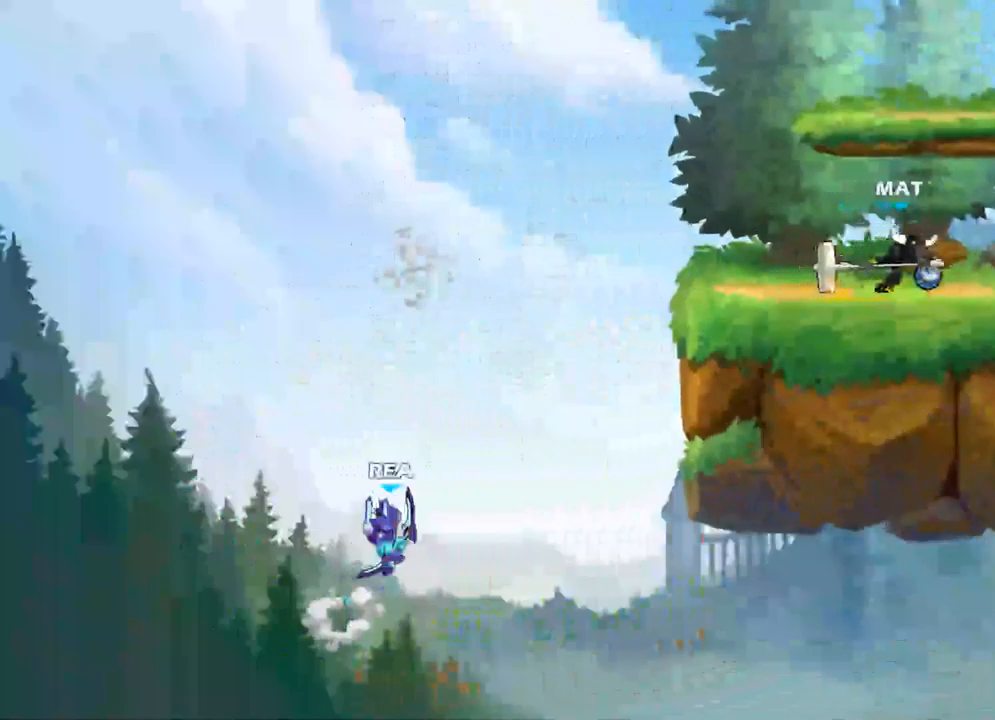
{"dt_ms": 500, "buttons": [], "left_stick": "up-right", "right_stick": "center", "events": [[217, "left_stick", "up-right"], [300, "A", "down"], [467, "A", "up"]]}
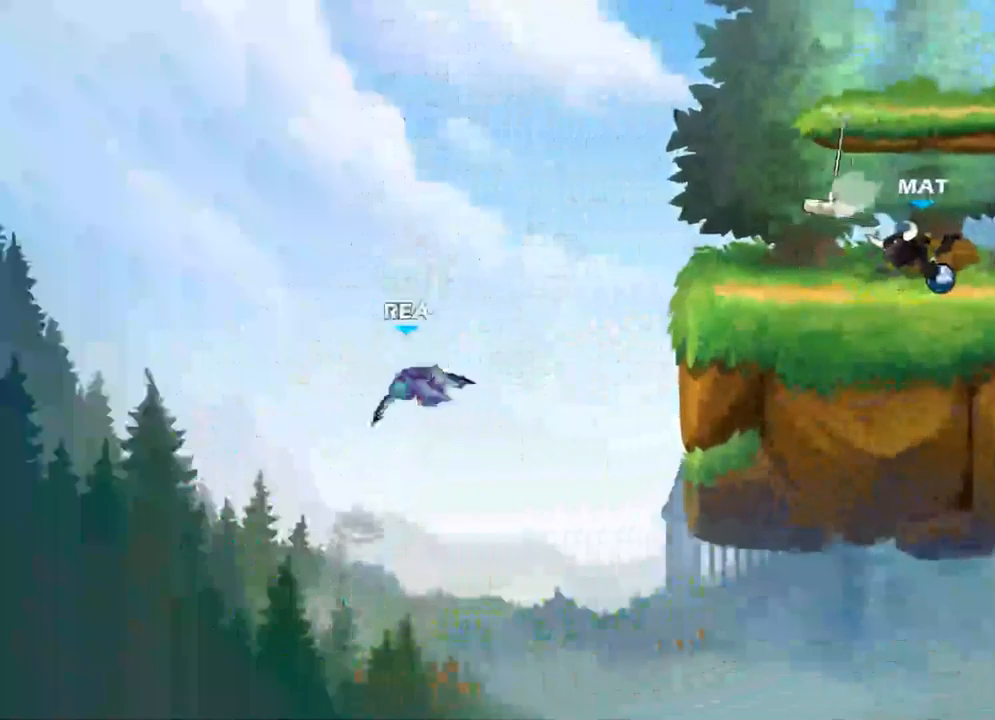
{"dt_ms": 500, "buttons": [], "left_stick": "right", "right_stick": "center", "events": [[350, "left_stick", "right"]]}
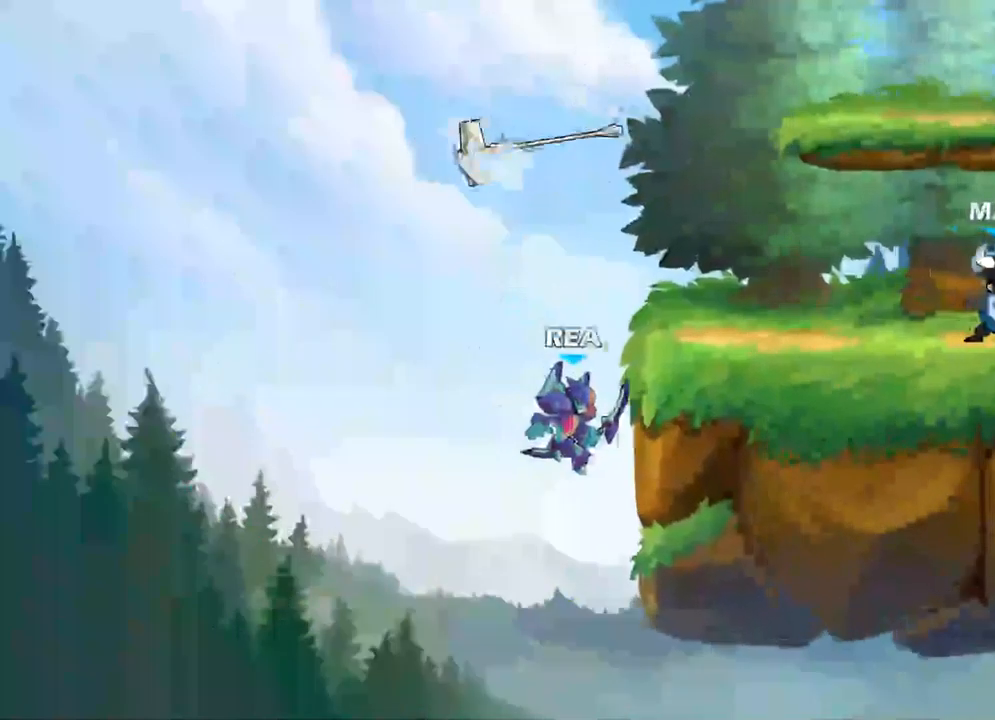
{"dt_ms": 500, "buttons": ["A"], "left_stick": "right", "right_stick": "center", "events": [[217, "A", "down"], [350, "A", "up"], [450, "A", "down"]]}
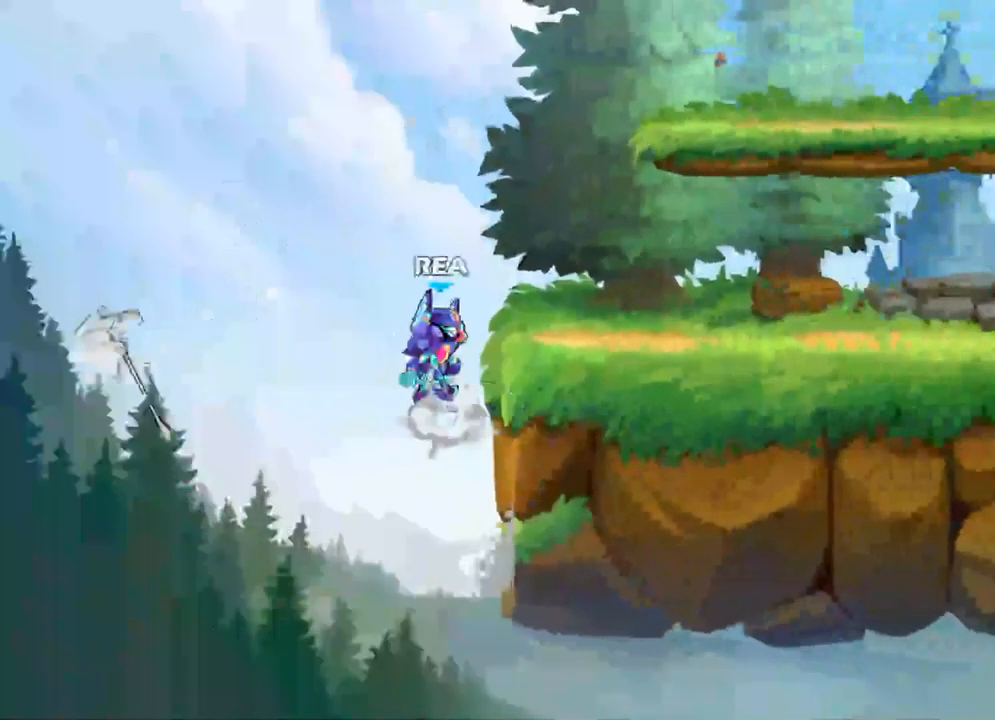
{"dt_ms": 500, "buttons": ["R2"], "left_stick": "right", "right_stick": "center", "events": [[100, "A", "up"], [433, "R2", "down"]]}
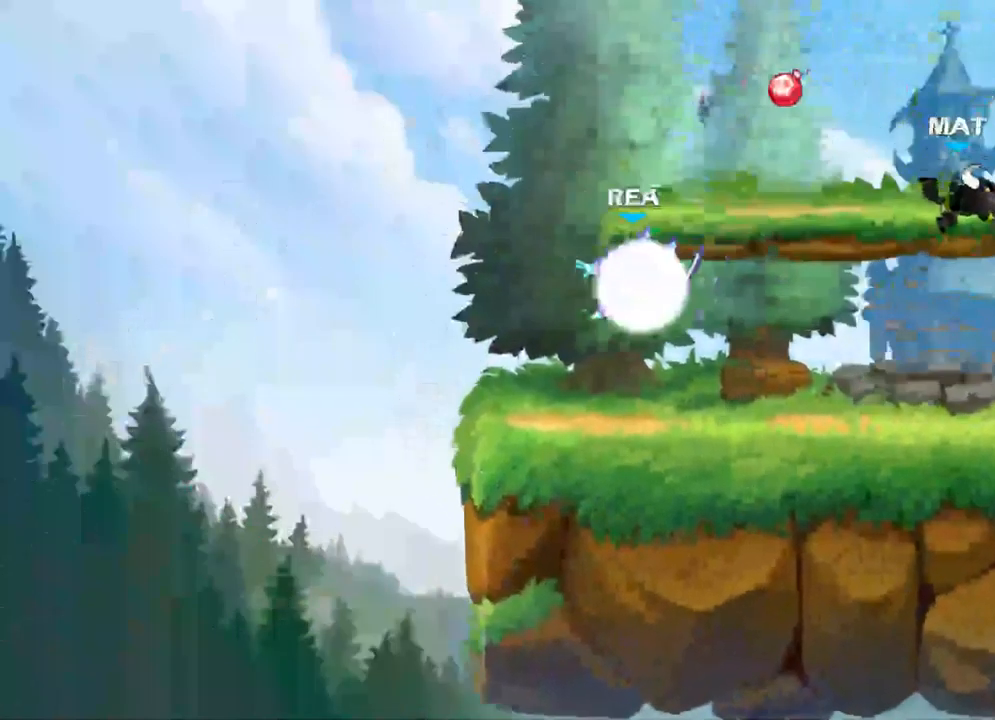
{"dt_ms": 500, "buttons": ["X"], "left_stick": "right", "right_stick": "center", "events": [[50, "R2", "up"], [267, "X", "down"], [417, "X", "up"], [500, "X", "down"]]}
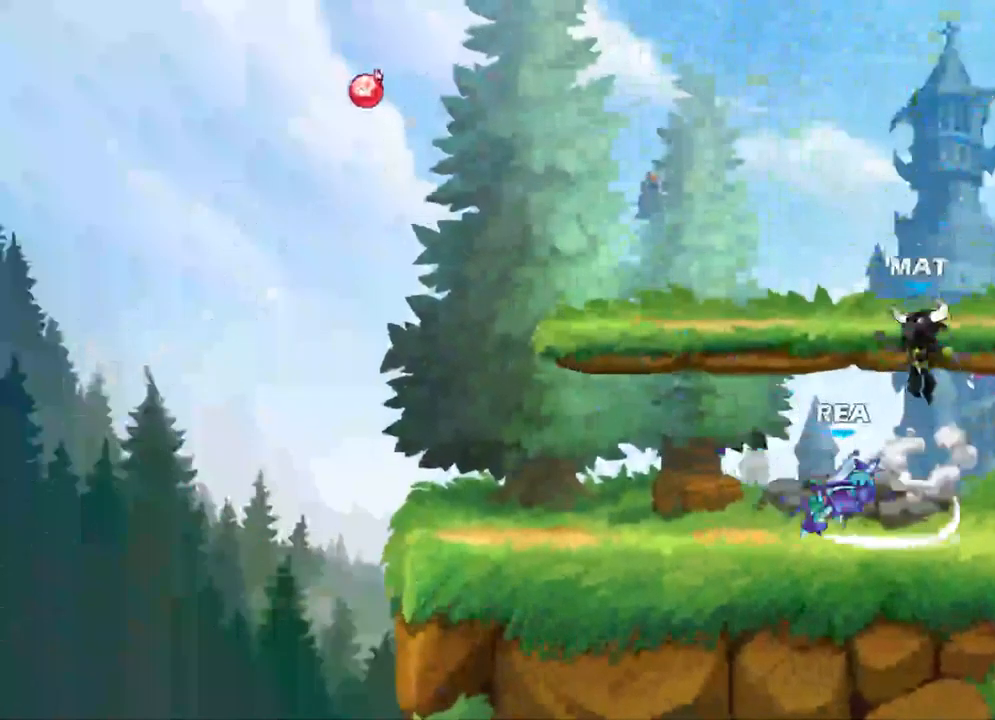
{"dt_ms": 500, "buttons": [], "left_stick": "right", "right_stick": "center", "events": [[133, "X", "up"]]}
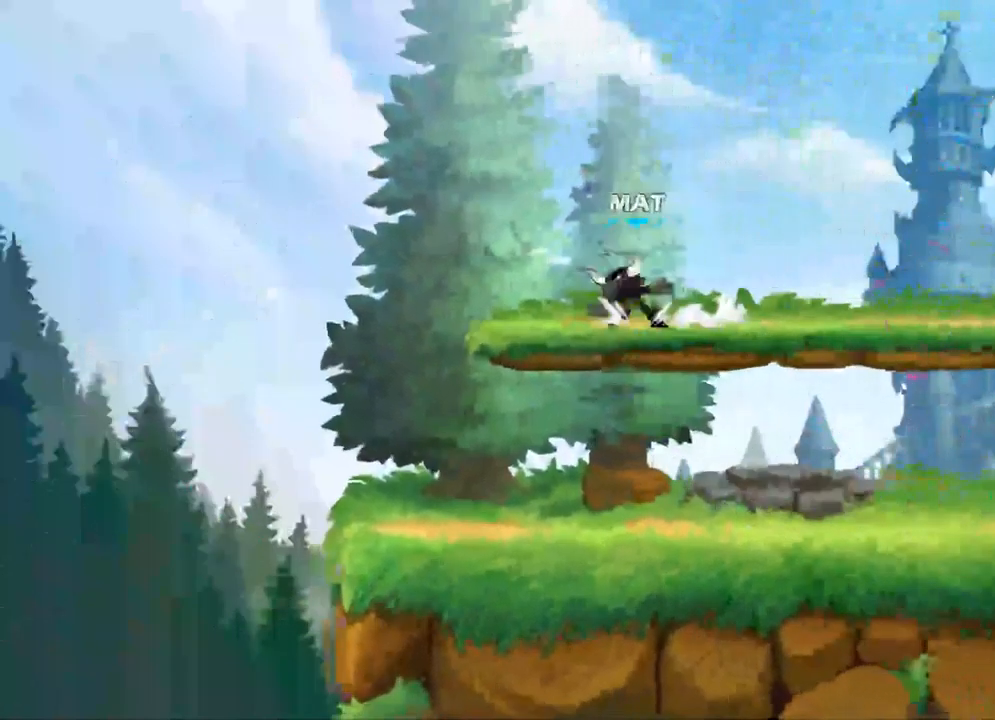
{"dt_ms": 500, "buttons": ["A"], "left_stick": "left", "right_stick": "center", "events": [[50, "left_stick", "center"], [133, "left_stick", "left"], [267, "R2", "down"], [333, "A", "down"], [383, "R2", "up"]]}
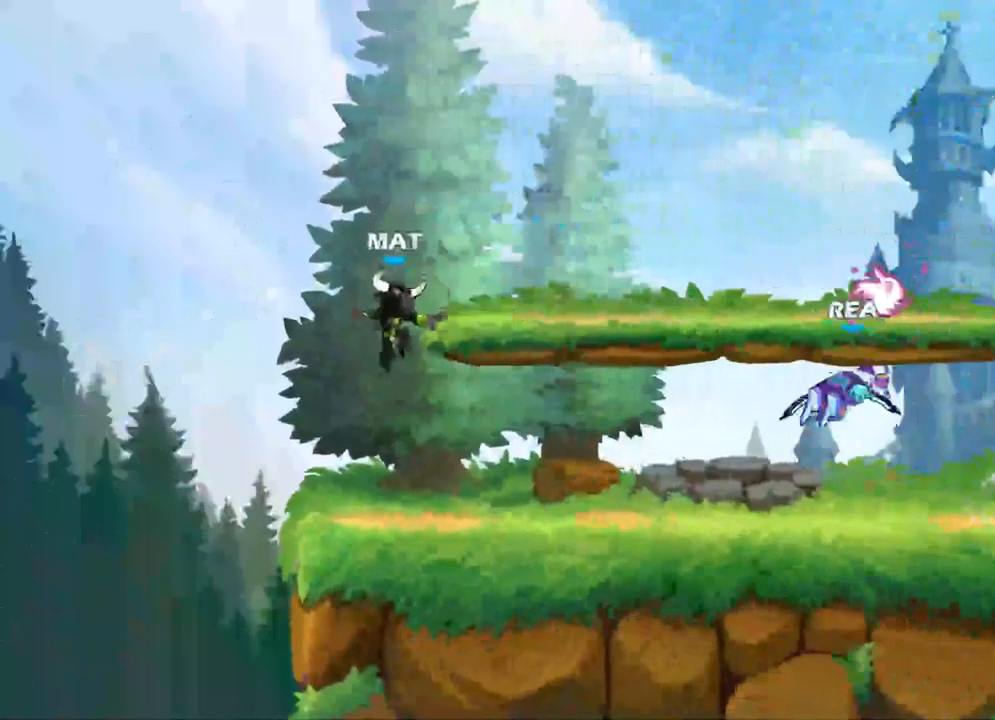
{"dt_ms": 500, "buttons": [], "left_stick": "down-right", "right_stick": "center", "events": [[17, "A", "up"], [133, "left_stick", "down"], [283, "left_stick", "down-right"], [300, "A", "down"], [433, "A", "up"]]}
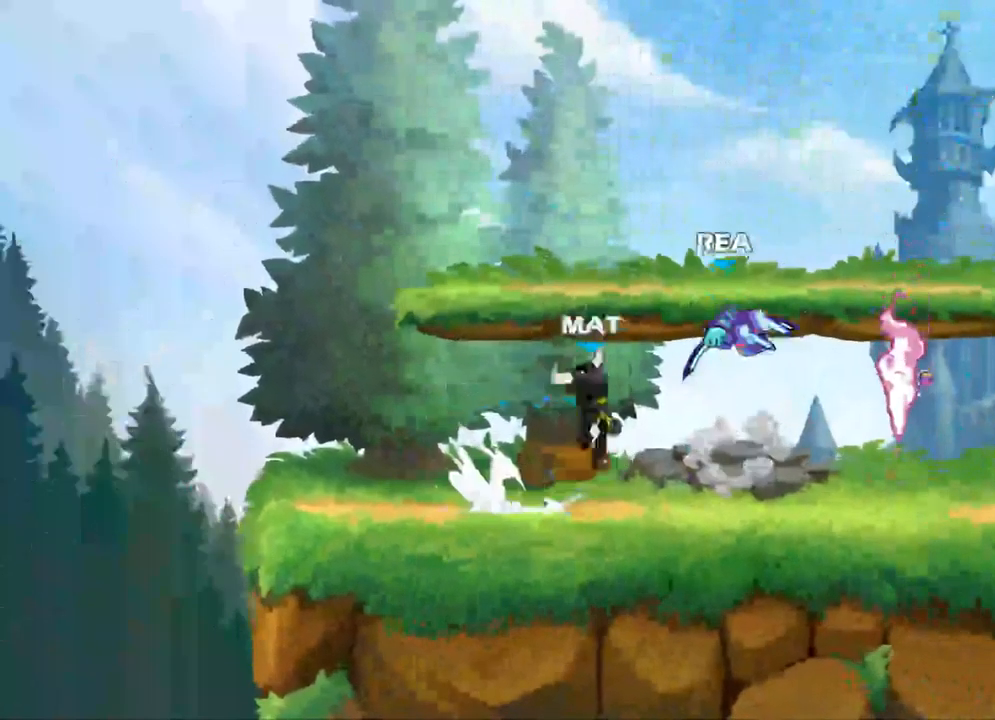
{"dt_ms": 500, "buttons": [], "left_stick": "center", "right_stick": "center", "events": [[17, "left_stick", "down"], [83, "X", "down"], [217, "X", "up"], [333, "left_stick", "center"]]}
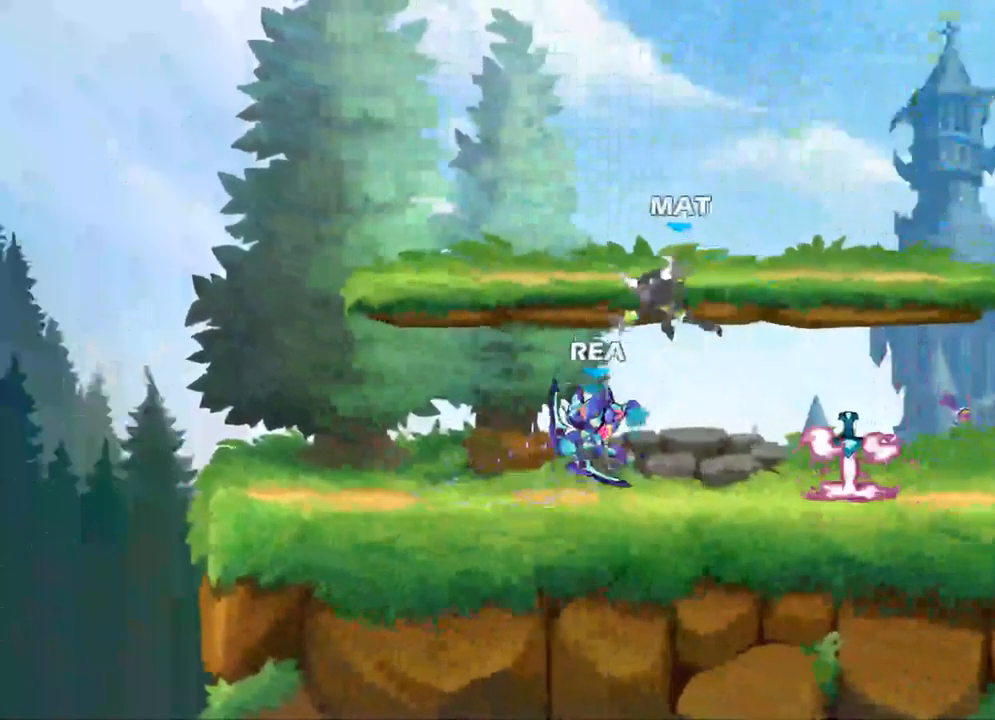
{"dt_ms": 500, "buttons": ["R2"], "left_stick": "right", "right_stick": "center", "events": [[333, "left_stick", "right"], [450, "R2", "down"]]}
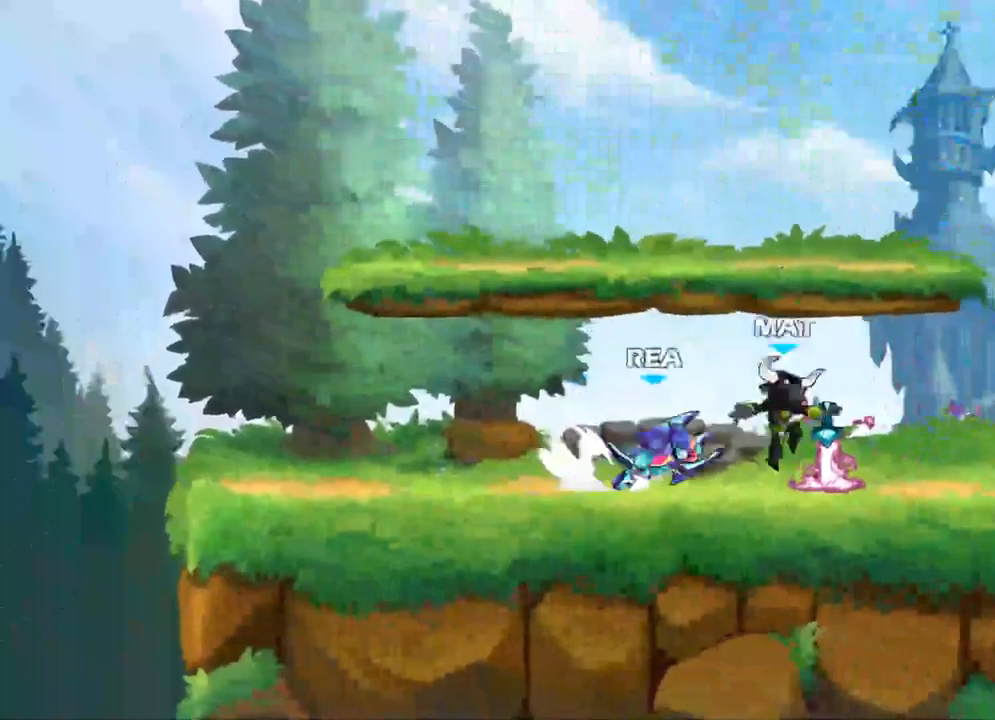
{"dt_ms": 500, "buttons": [], "left_stick": "right", "right_stick": "center", "events": [[50, "R2", "up"], [50, "X", "down"], [200, "X", "up"], [267, "X", "down"], [417, "X", "up"]]}
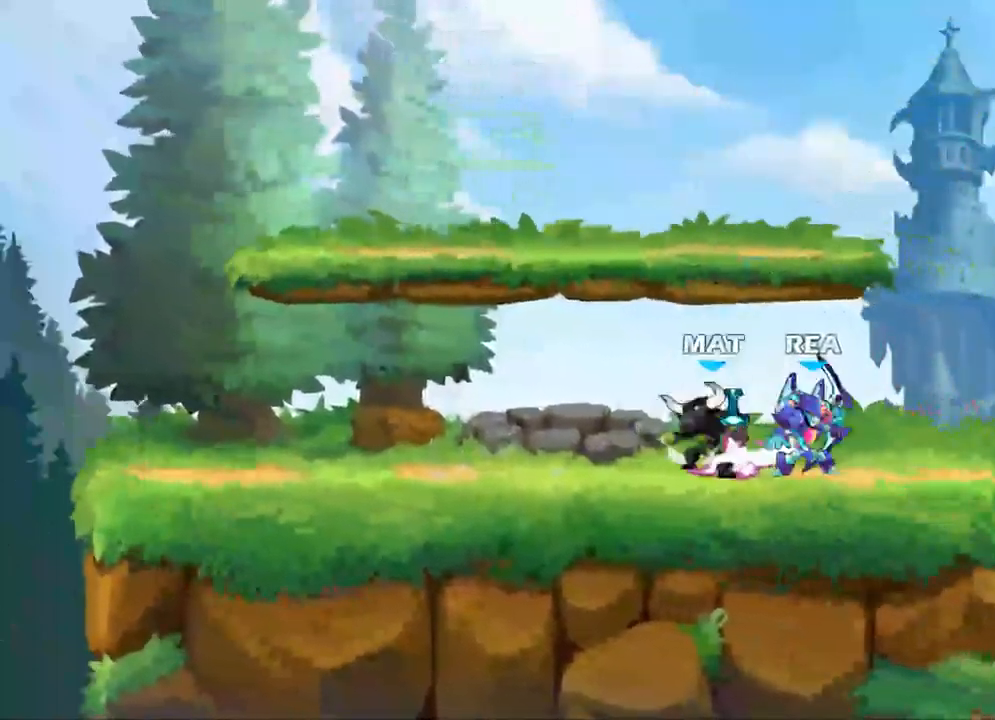
{"dt_ms": 500, "buttons": ["R2"], "left_stick": "left", "right_stick": "center", "events": [[100, "left_stick", "left"], [400, "R2", "down"]]}
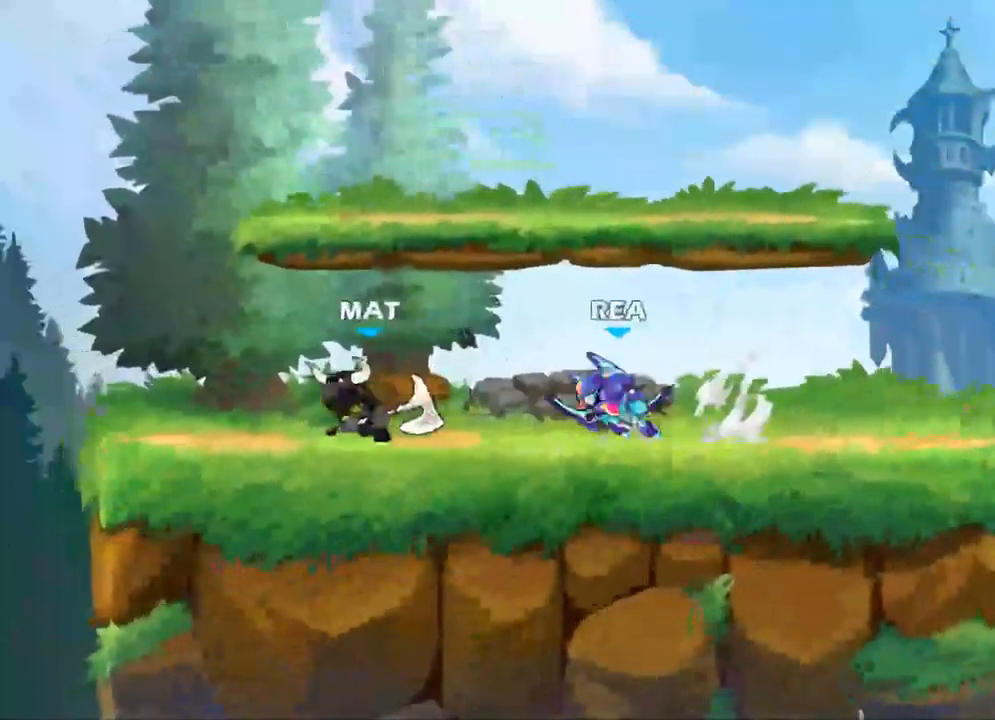
{"dt_ms": 500, "buttons": [], "left_stick": "down-left", "right_stick": "center", "events": [[34, "R2", "up"], [50, "X", "down"], [200, "X", "up"], [317, "X", "down"], [384, "left_stick", "down-left"], [450, "X", "up"]]}
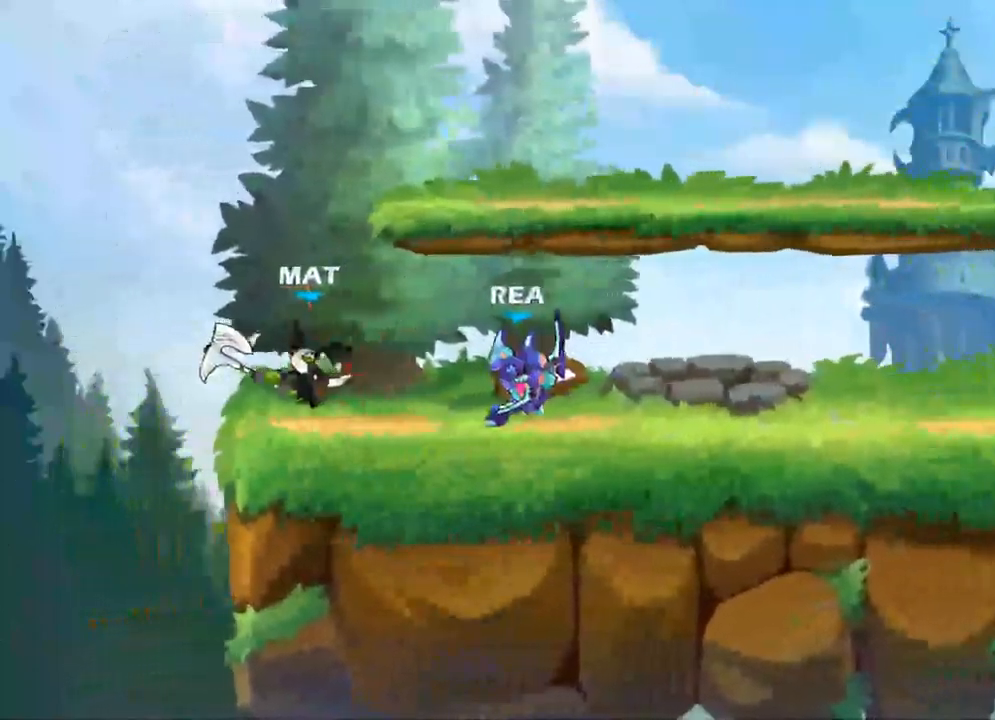
{"dt_ms": 1000, "buttons": [], "left_stick": "center", "right_stick": "center"}
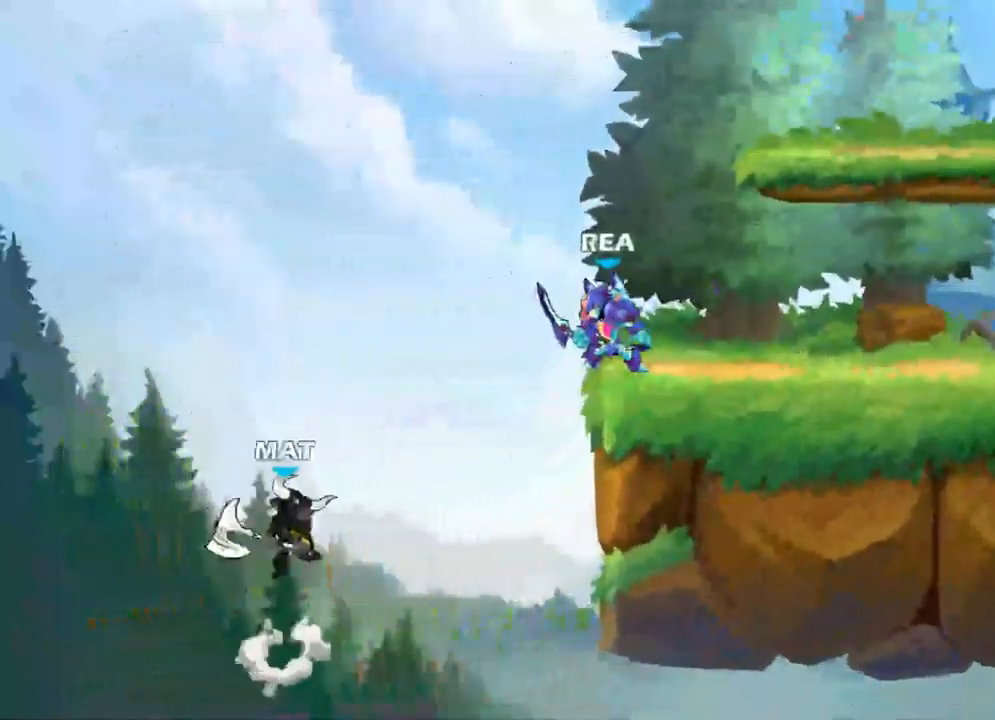
{"dt_ms": 500, "buttons": ["Y"], "left_stick": "center", "right_stick": "center", "events": [[100, "Y", "down"]]}